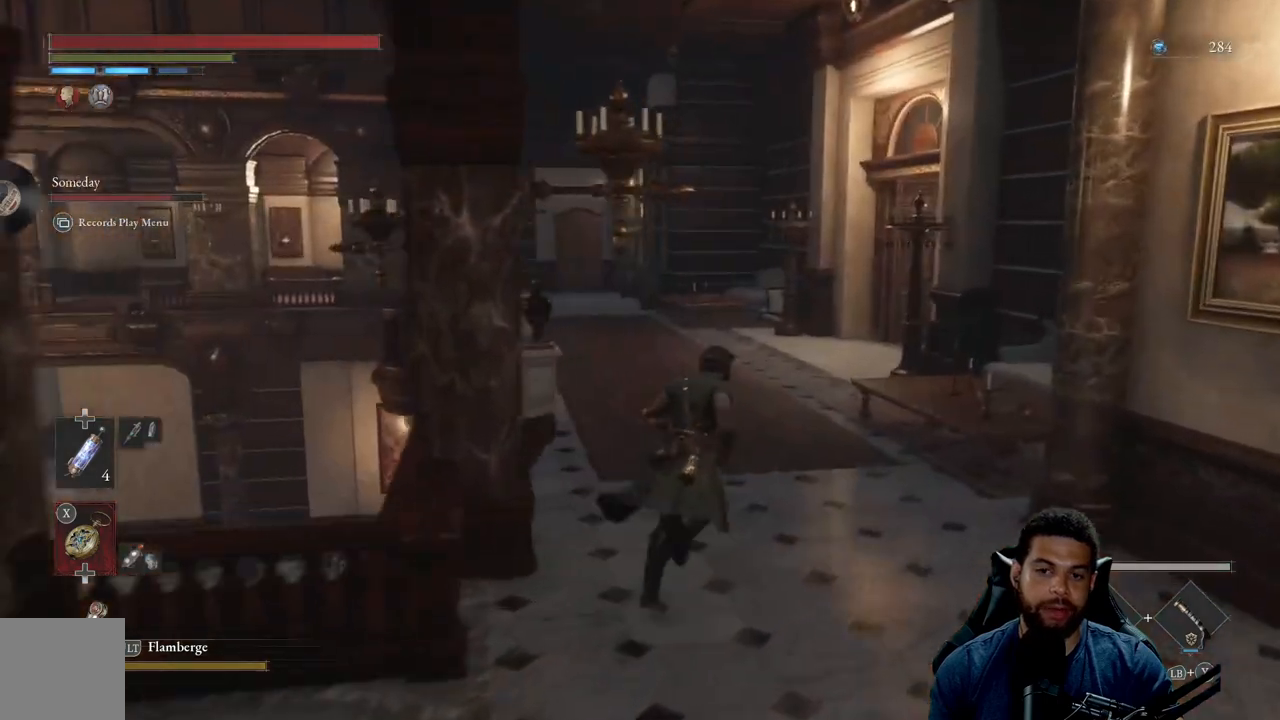
Gameplay with a controller (Xbox layout); each line is a JSON object with the inputs held at the frame after it. "events" lists button and stick changes between this image and that frame as [ms after this image, input, new state], when the widget could be followed in between.
{"buttons": ["B"], "left_stick": "up", "right_stick": "center", "events": [[83, "B", "down"]]}
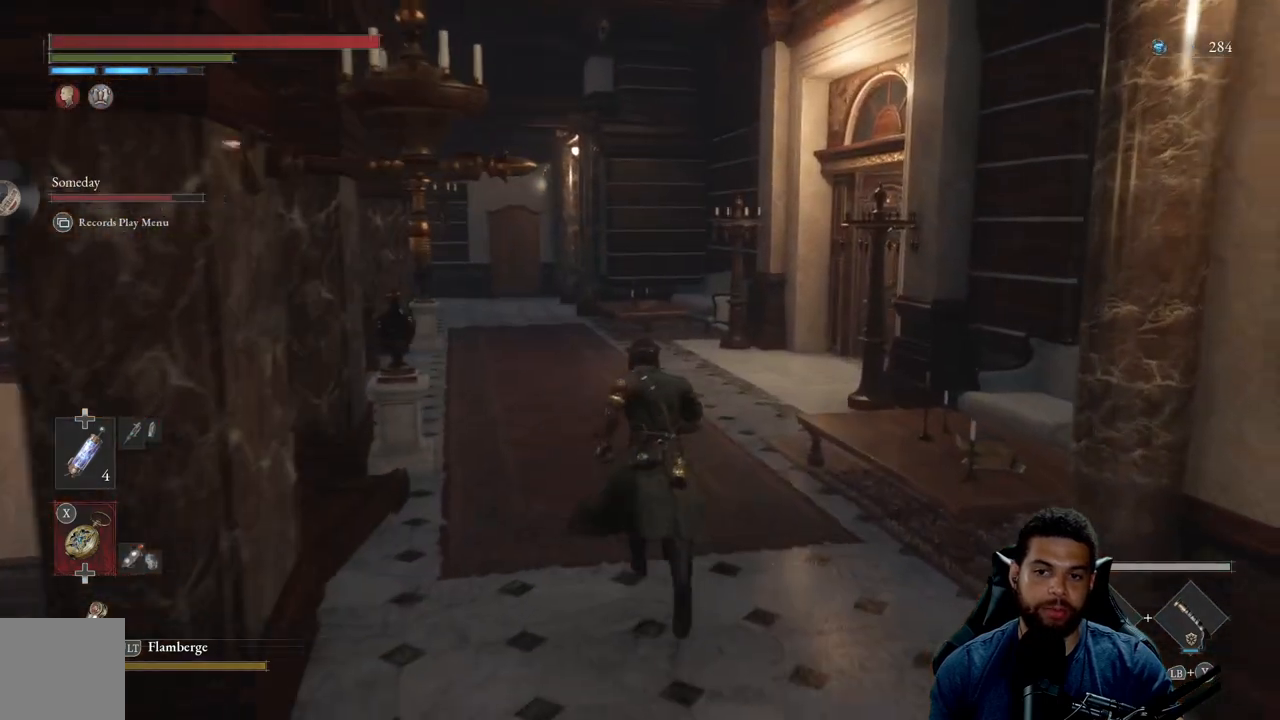
{"buttons": [], "left_stick": "up", "right_stick": "center", "events": [[67, "right_stick", "right"], [217, "right_stick", "center"], [433, "B", "up"]]}
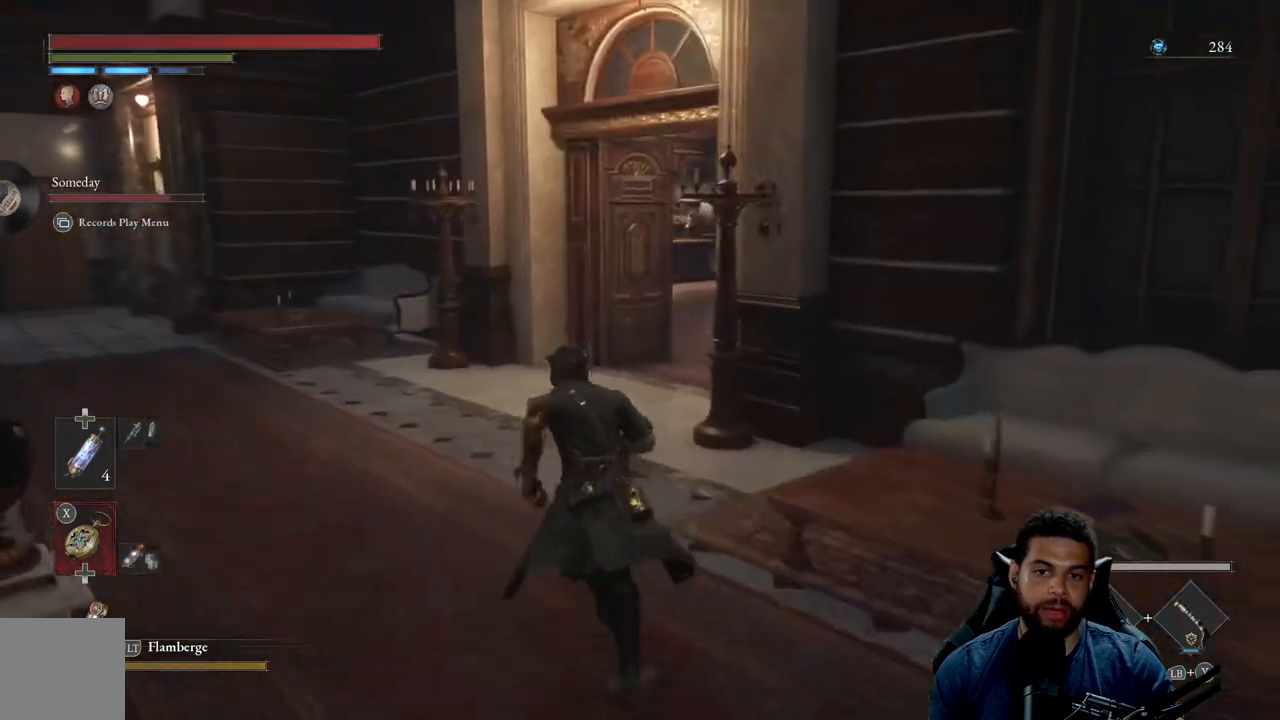
{"buttons": ["B"], "left_stick": "up", "right_stick": "center", "events": [[117, "B", "down"]]}
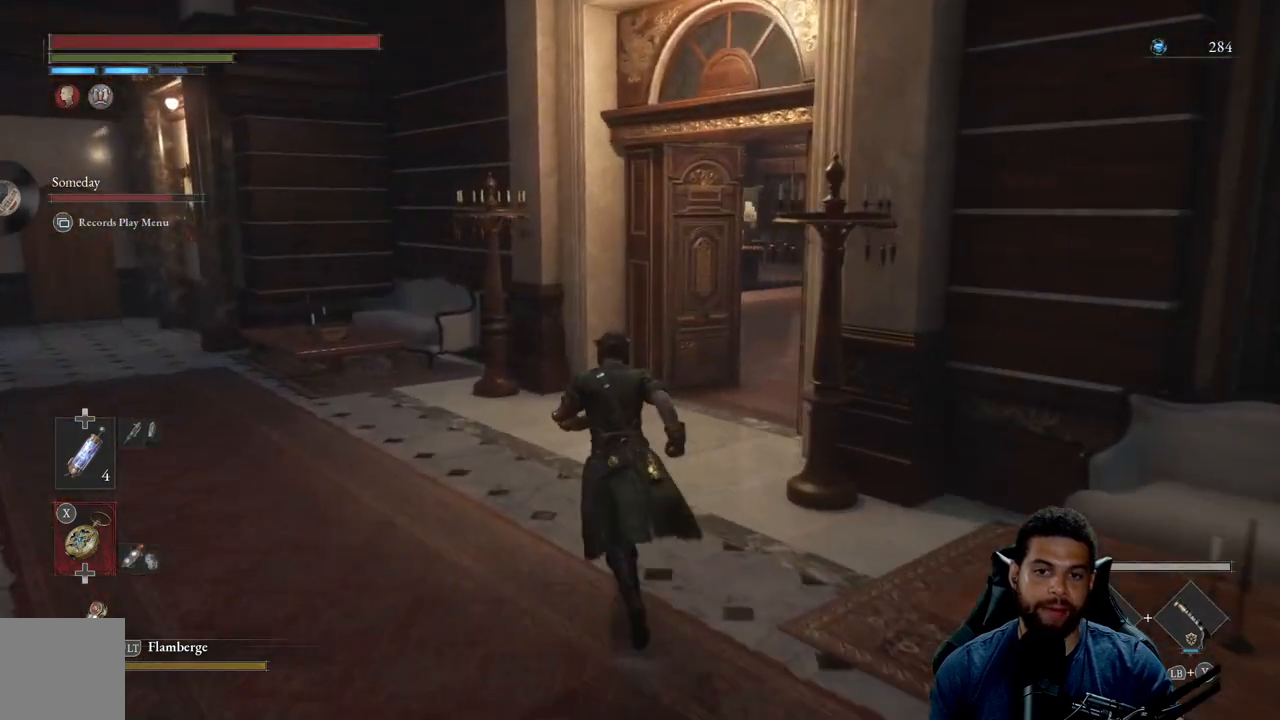
{"buttons": ["B"], "left_stick": "up", "right_stick": "center", "events": [[50, "right_stick", "right"], [383, "right_stick", "center"]]}
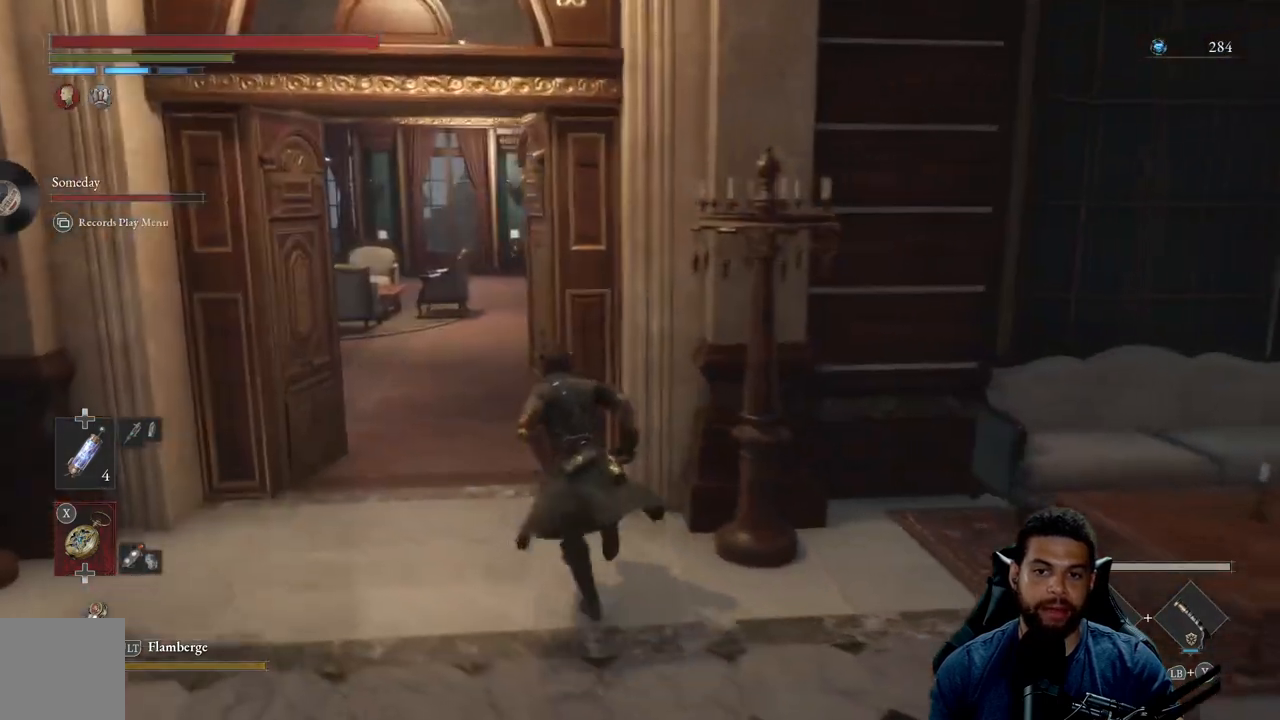
{"buttons": ["B"], "left_stick": "up", "right_stick": "center", "events": [[33, "left_stick", "up-left"], [283, "left_stick", "up"]]}
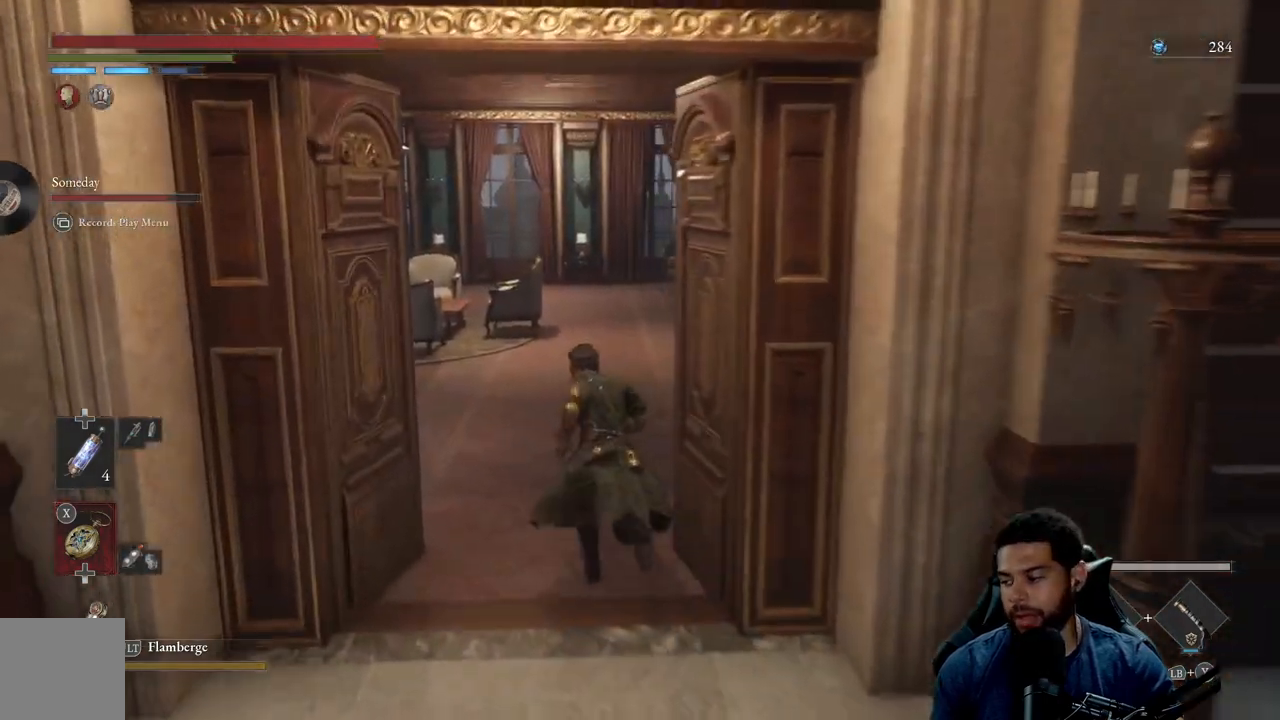
{"buttons": ["B"], "left_stick": "up", "right_stick": "left", "events": [[300, "right_stick", "left"]]}
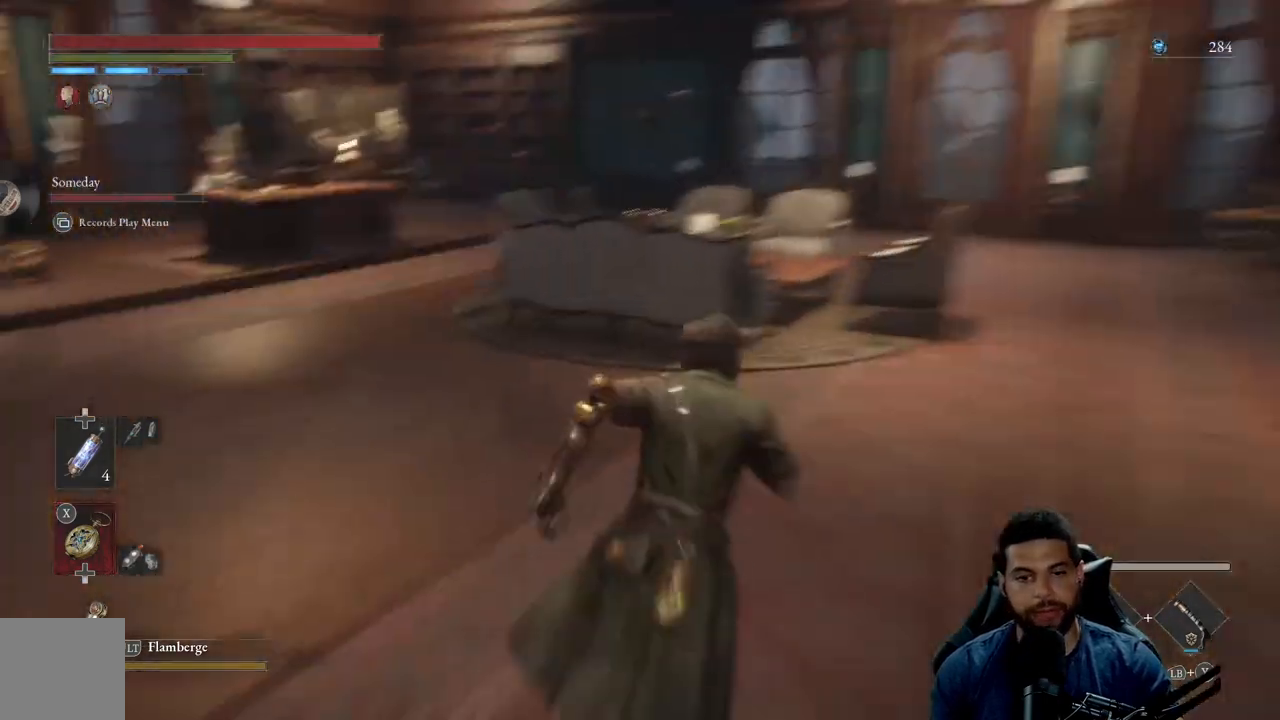
{"buttons": ["B"], "left_stick": "up", "right_stick": "center", "events": [[50, "right_stick", "center"], [100, "right_stick", "left"], [250, "right_stick", "center"]]}
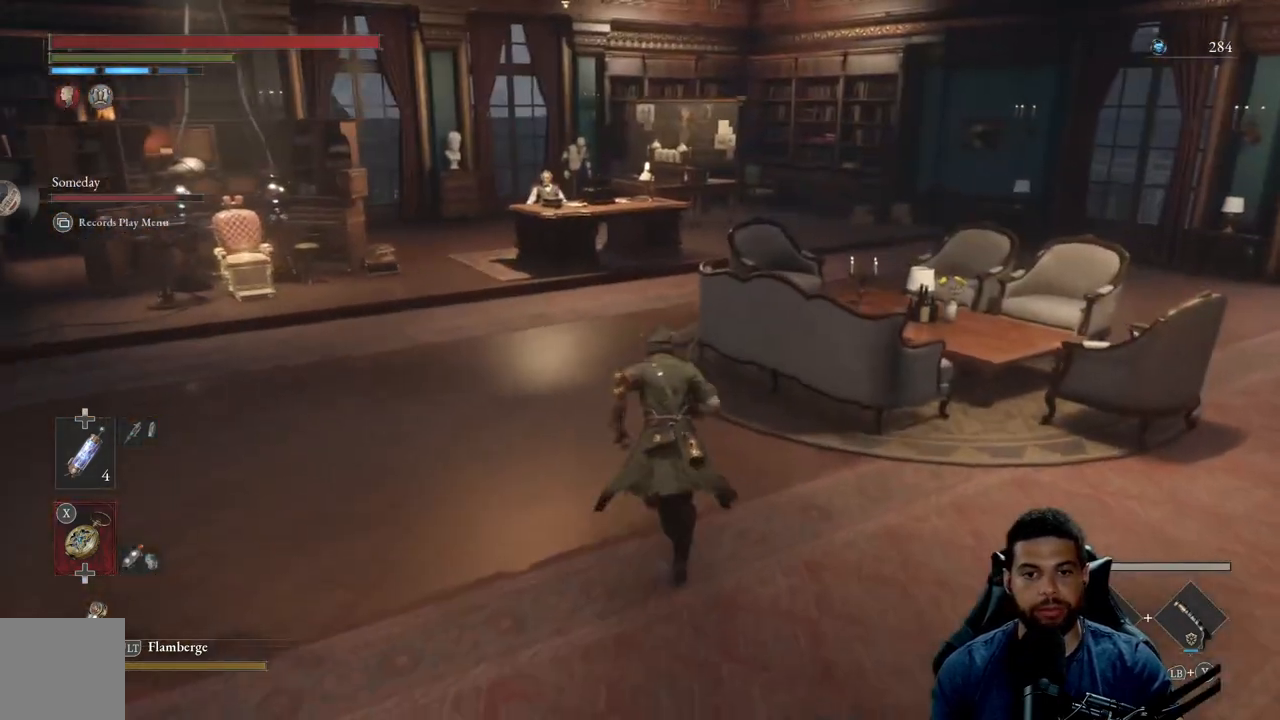
{"buttons": ["B"], "left_stick": "up", "right_stick": "center", "events": [[33, "right_stick", "up"], [150, "right_stick", "center"], [367, "right_stick", "left"], [483, "right_stick", "center"]]}
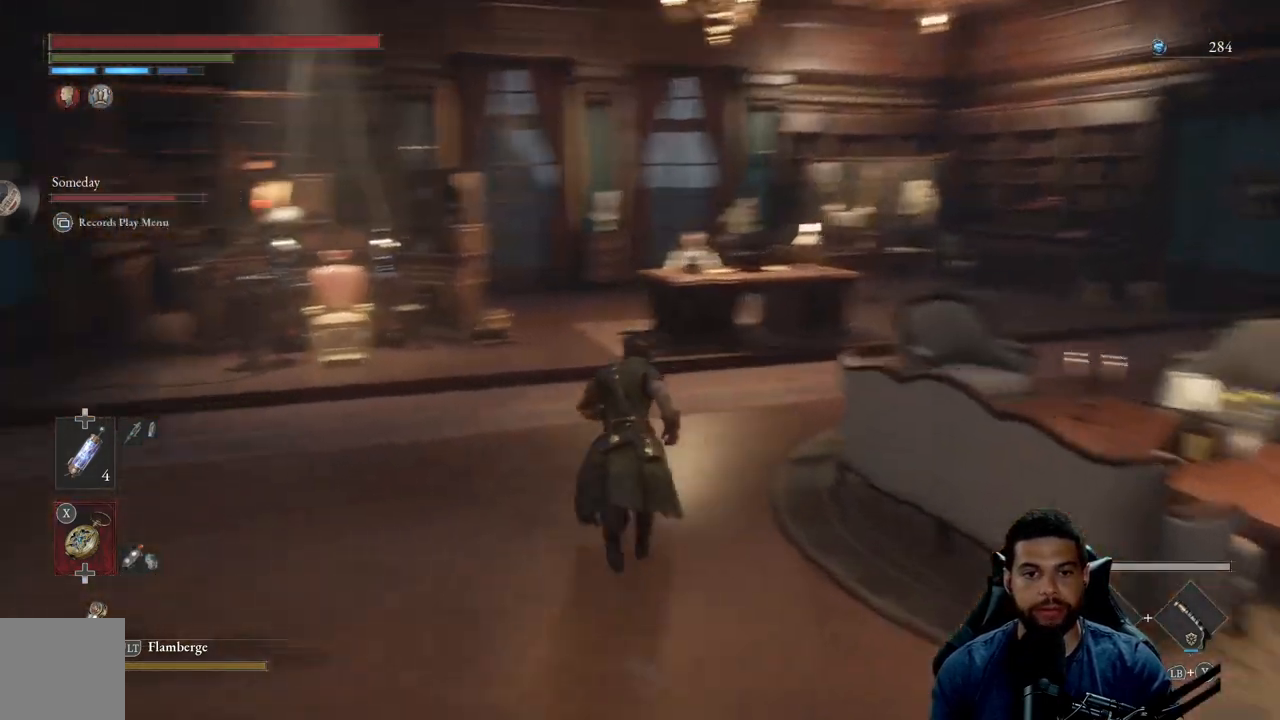
{"buttons": ["B"], "left_stick": "up", "right_stick": "center", "events": [[200, "right_stick", "right"], [333, "right_stick", "center"]]}
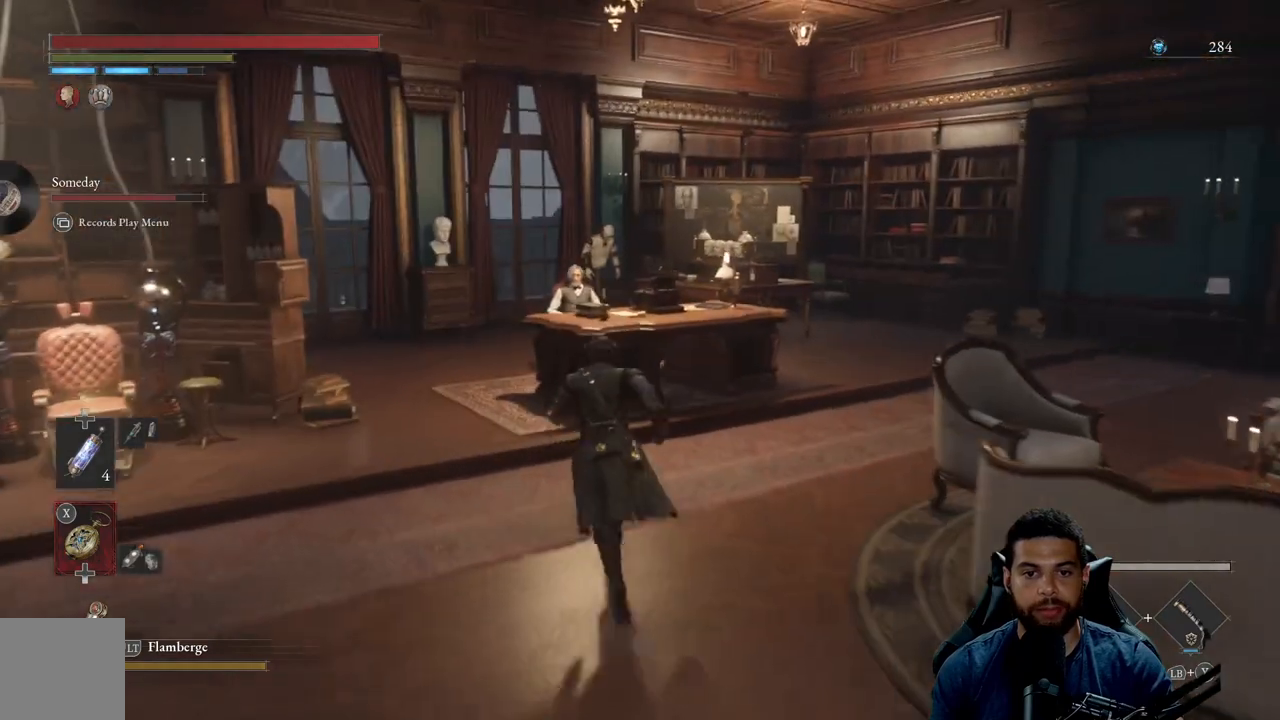
{"buttons": [], "left_stick": "center", "right_stick": "center", "events": [[233, "B", "up"], [450, "left_stick", "center"]]}
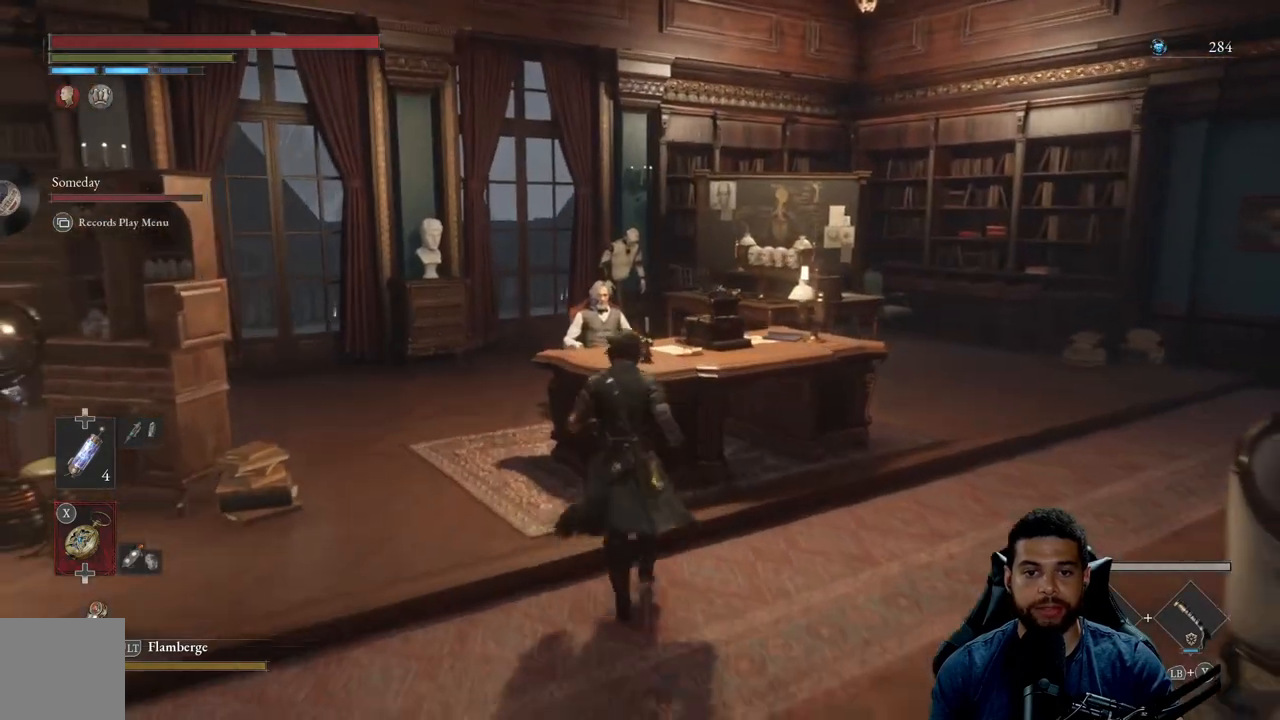
{"buttons": [], "left_stick": "up-left", "right_stick": "center", "events": [[450, "left_stick", "up-left"]]}
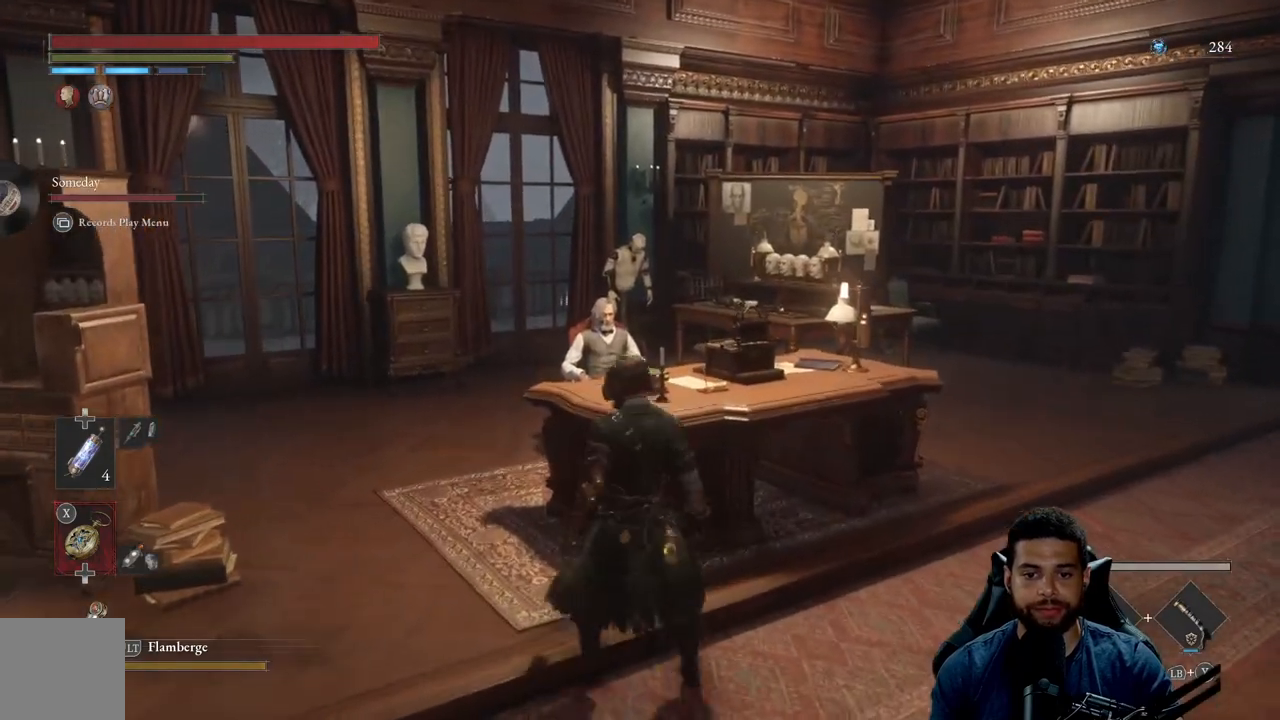
{"buttons": [], "left_stick": "center", "right_stick": "center", "events": [[233, "left_stick", "up"], [317, "right_stick", "right"], [367, "left_stick", "center"], [417, "right_stick", "center"]]}
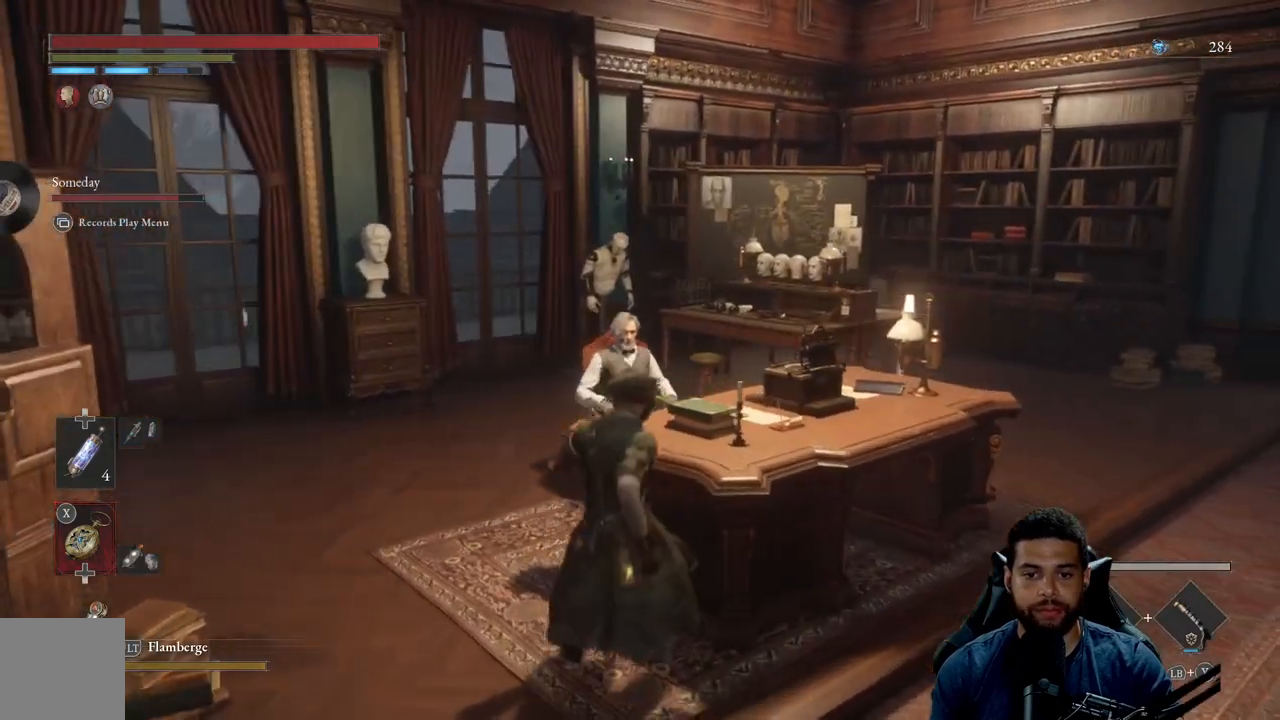
{"buttons": [], "left_stick": "center", "right_stick": "center", "events": [[67, "left_stick", "up-left"], [183, "left_stick", "center"], [333, "left_stick", "up-left"], [367, "right_stick", "right"], [417, "right_stick", "center"], [483, "left_stick", "center"]]}
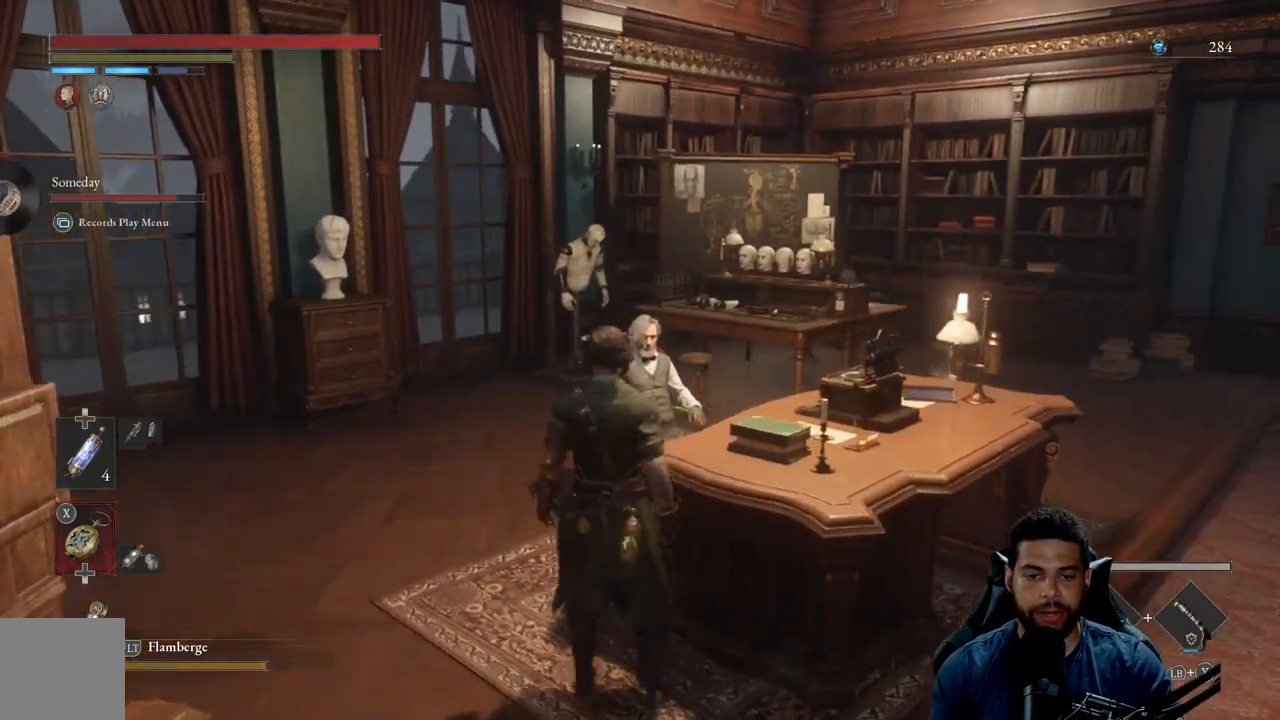
{"buttons": [], "left_stick": "left", "right_stick": "left", "events": [[83, "left_stick", "down-left"], [150, "right_stick", "left"], [450, "left_stick", "left"]]}
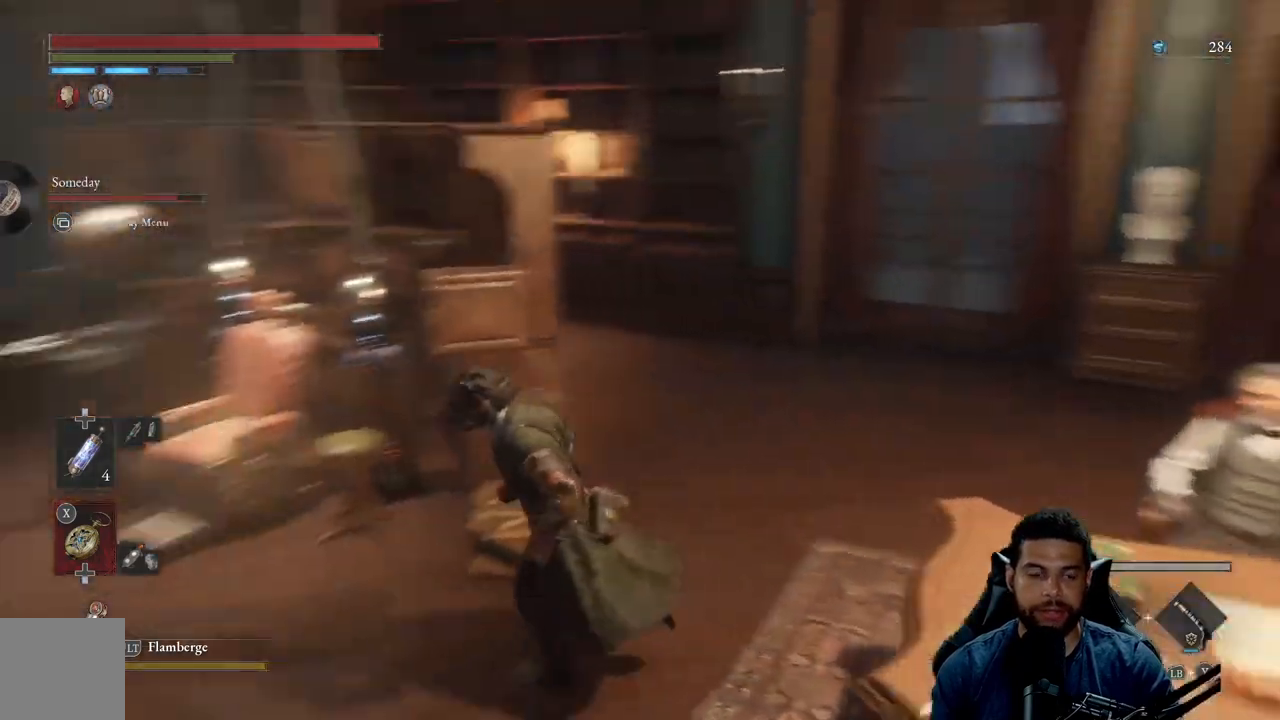
{"buttons": [], "left_stick": "up-left", "right_stick": "center", "events": [[67, "right_stick", "center"], [167, "right_stick", "down-right"], [267, "right_stick", "center"], [400, "right_stick", "right"], [467, "left_stick", "up-left"], [483, "right_stick", "center"]]}
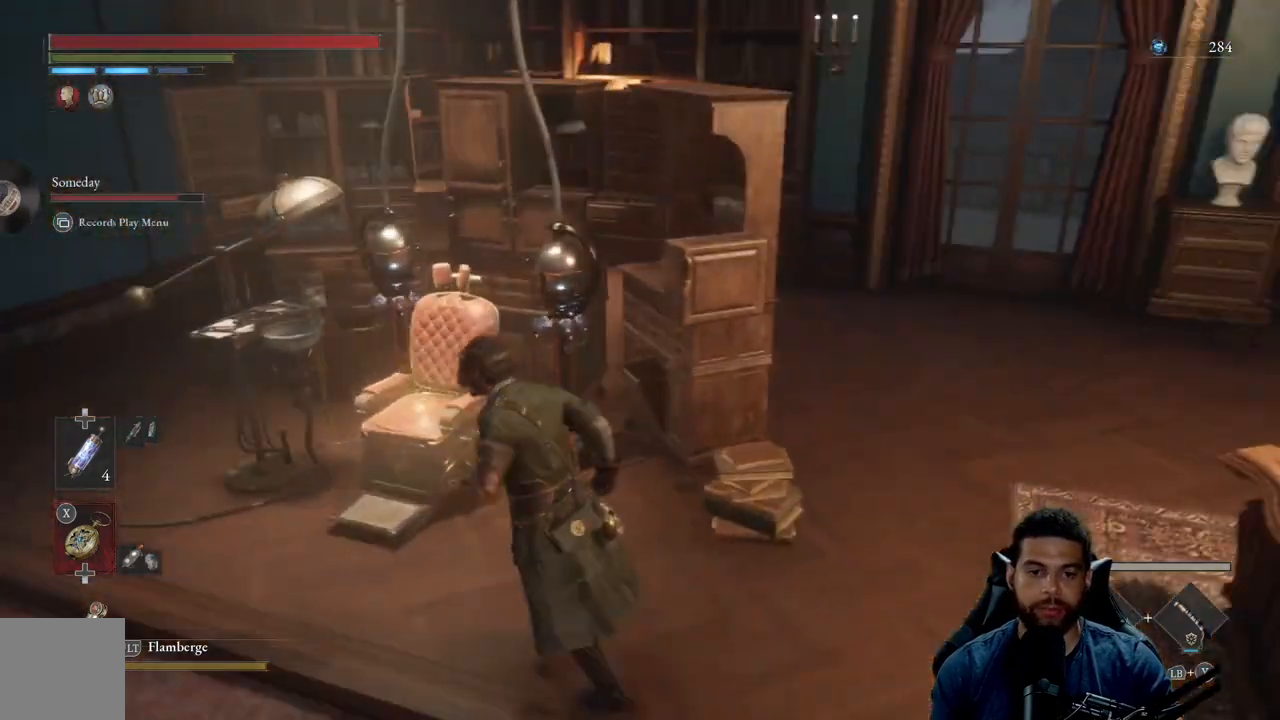
{"buttons": [], "left_stick": "center", "right_stick": "center", "events": [[350, "left_stick", "center"]]}
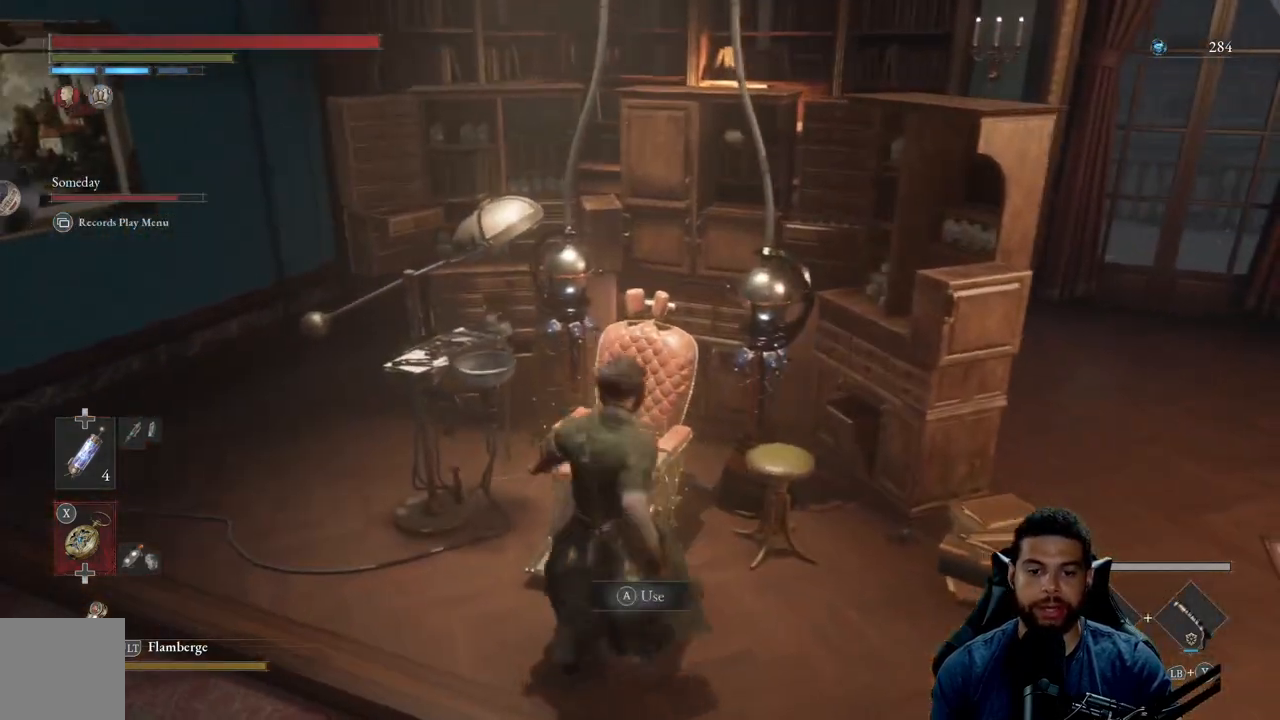
{"buttons": [], "left_stick": "center", "right_stick": "center", "events": [[33, "A", "down"], [117, "A", "up"]]}
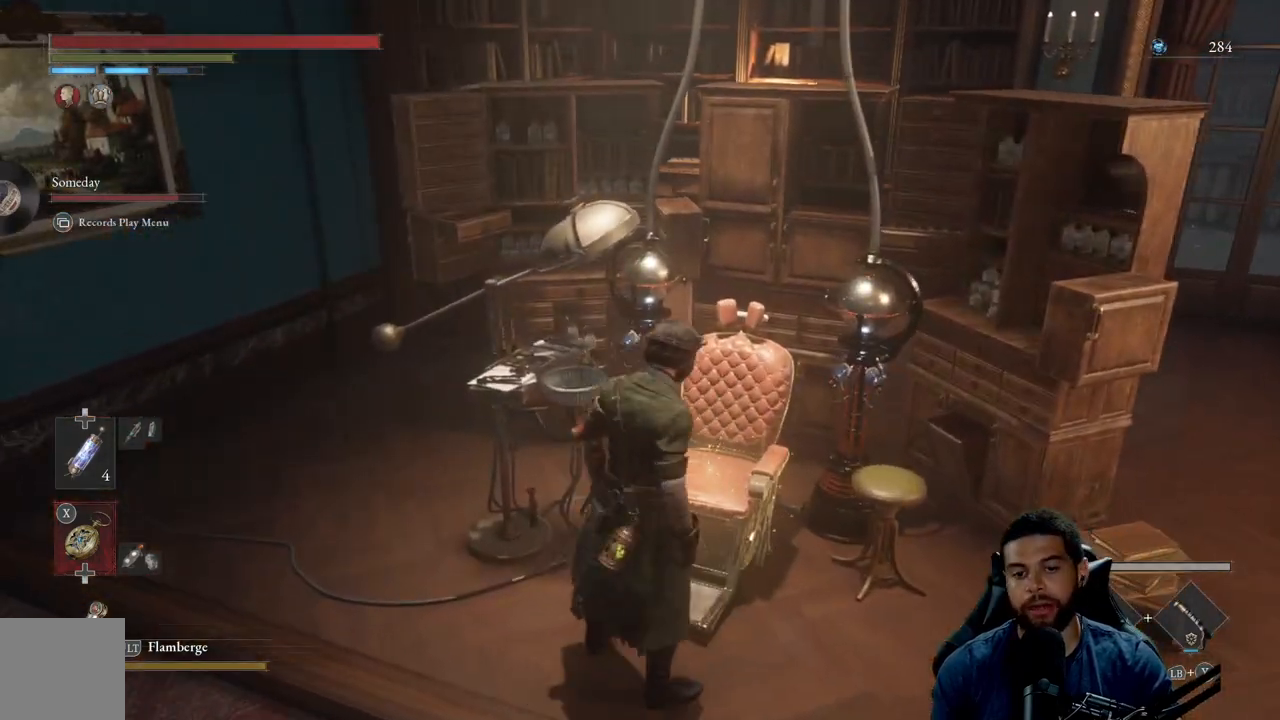
{"buttons": [], "left_stick": "center", "right_stick": "center", "events": []}
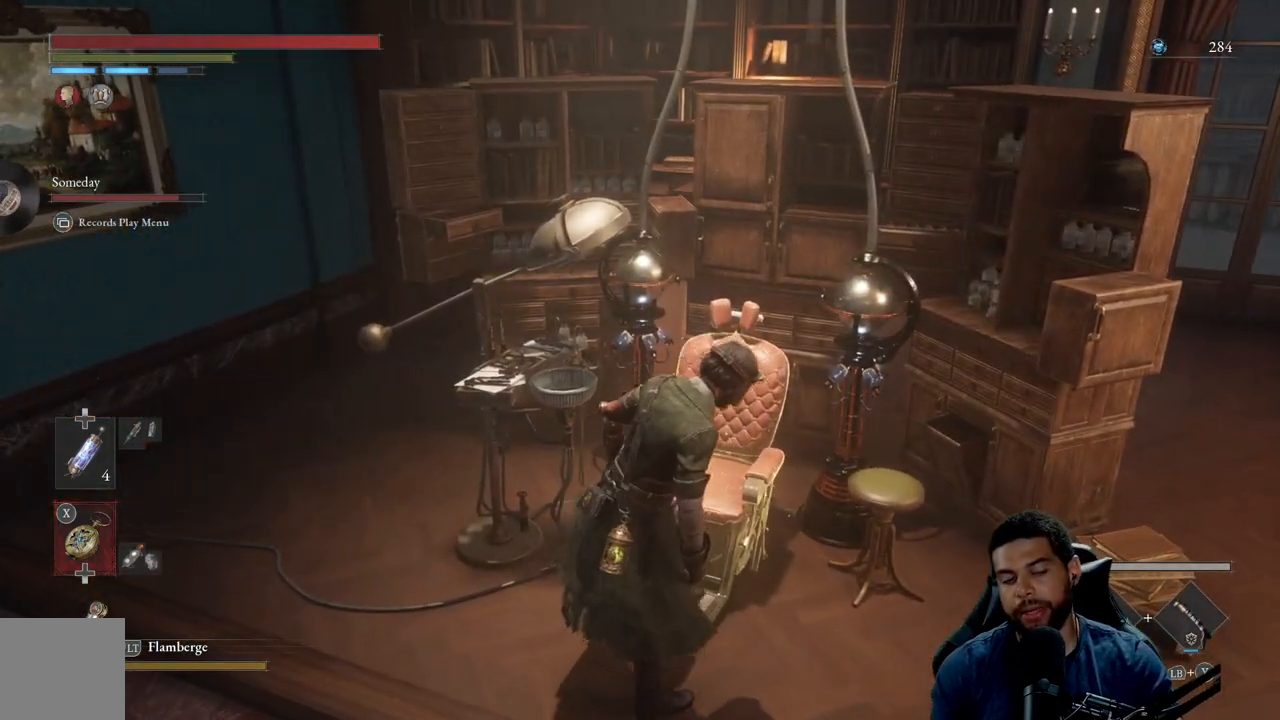
{"buttons": [], "left_stick": "center", "right_stick": "center", "events": []}
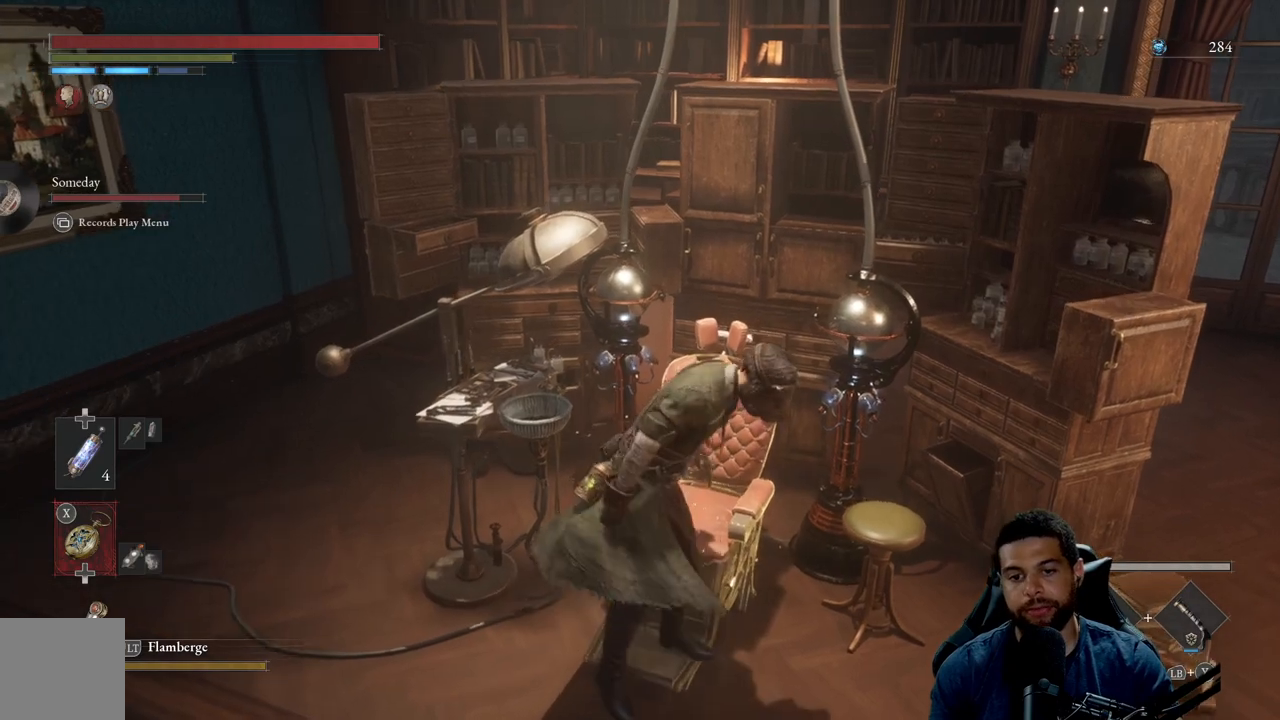
{"buttons": [], "left_stick": "center", "right_stick": "center", "events": []}
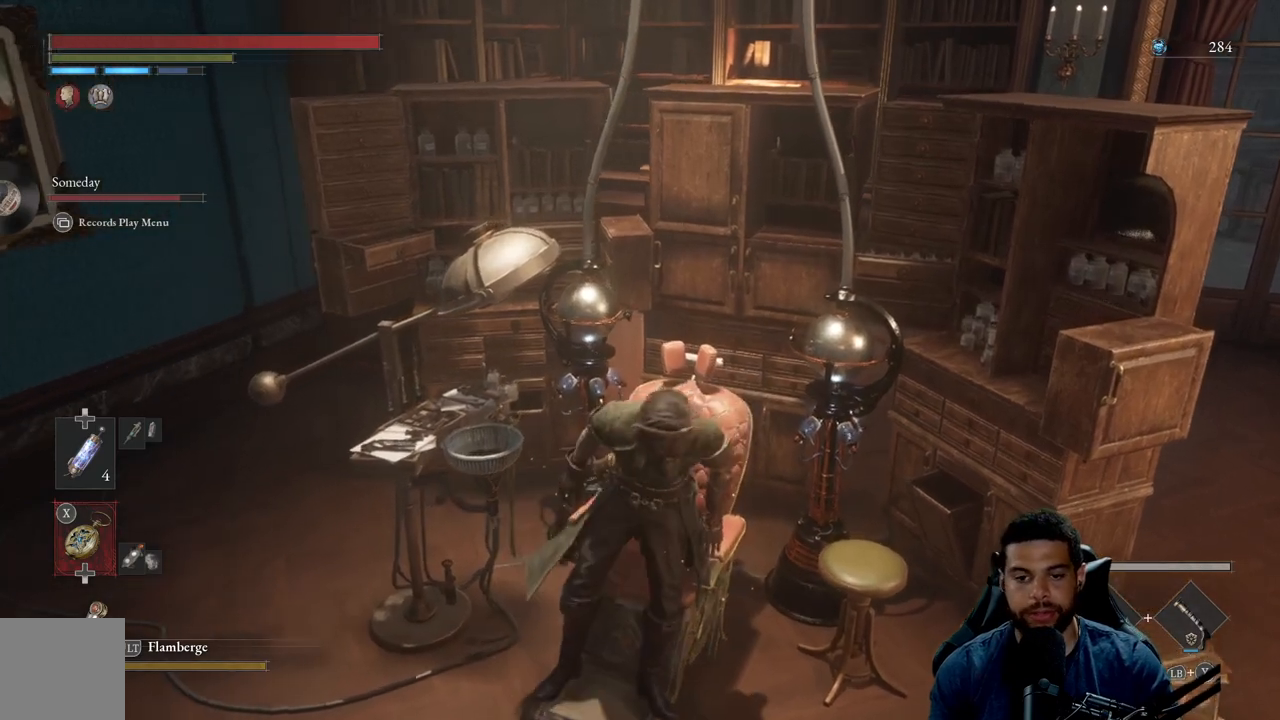
{"buttons": [], "left_stick": "center", "right_stick": "center", "events": []}
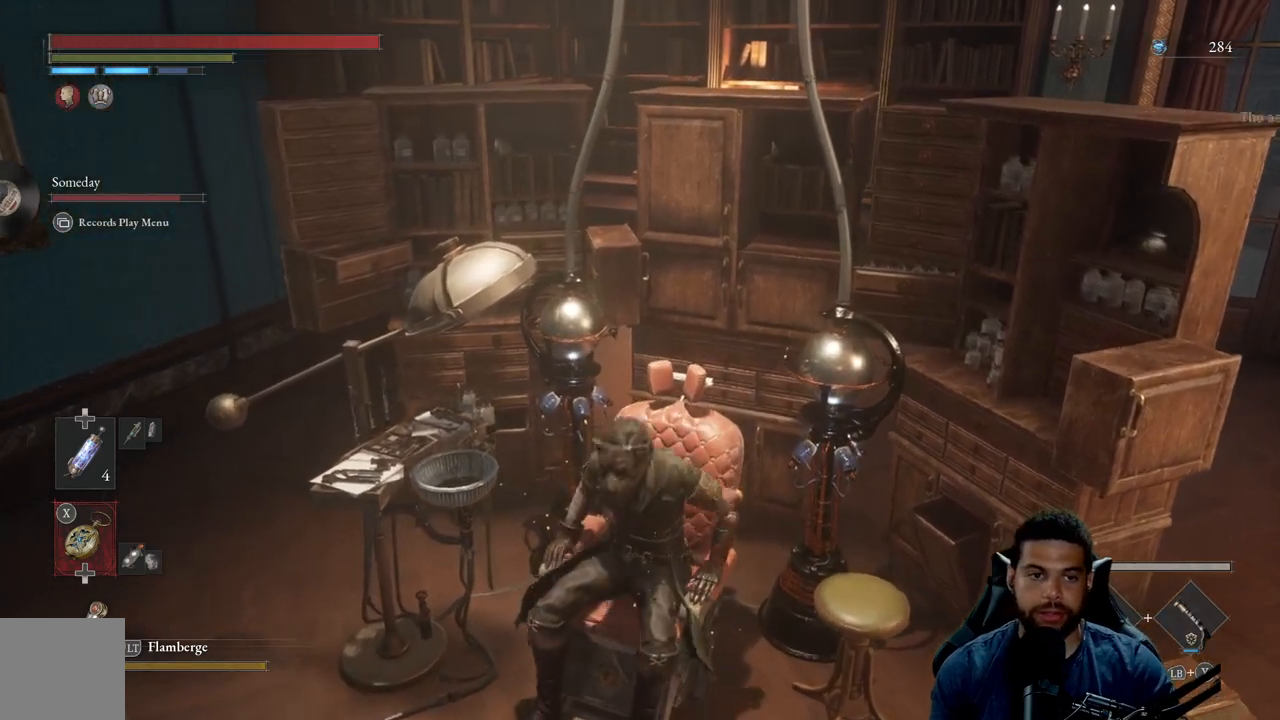
{"buttons": [], "left_stick": "center", "right_stick": "center", "events": []}
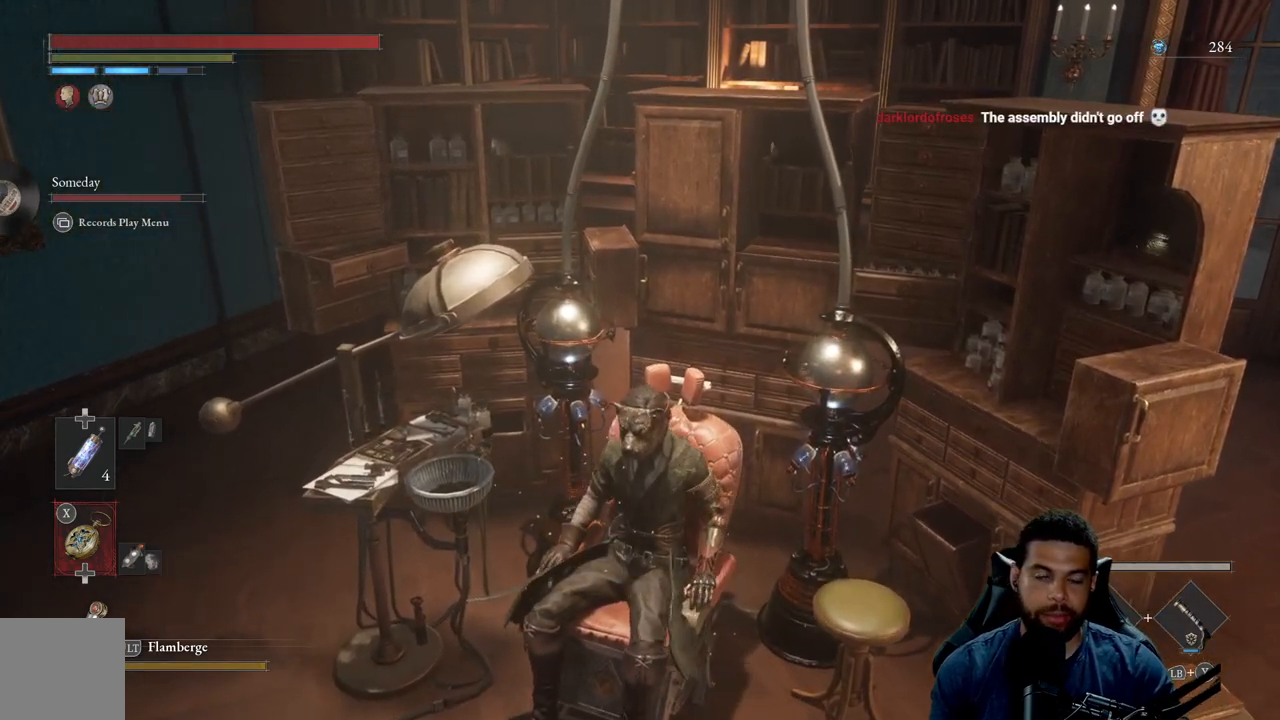
{"buttons": [], "left_stick": "center", "right_stick": "center", "events": []}
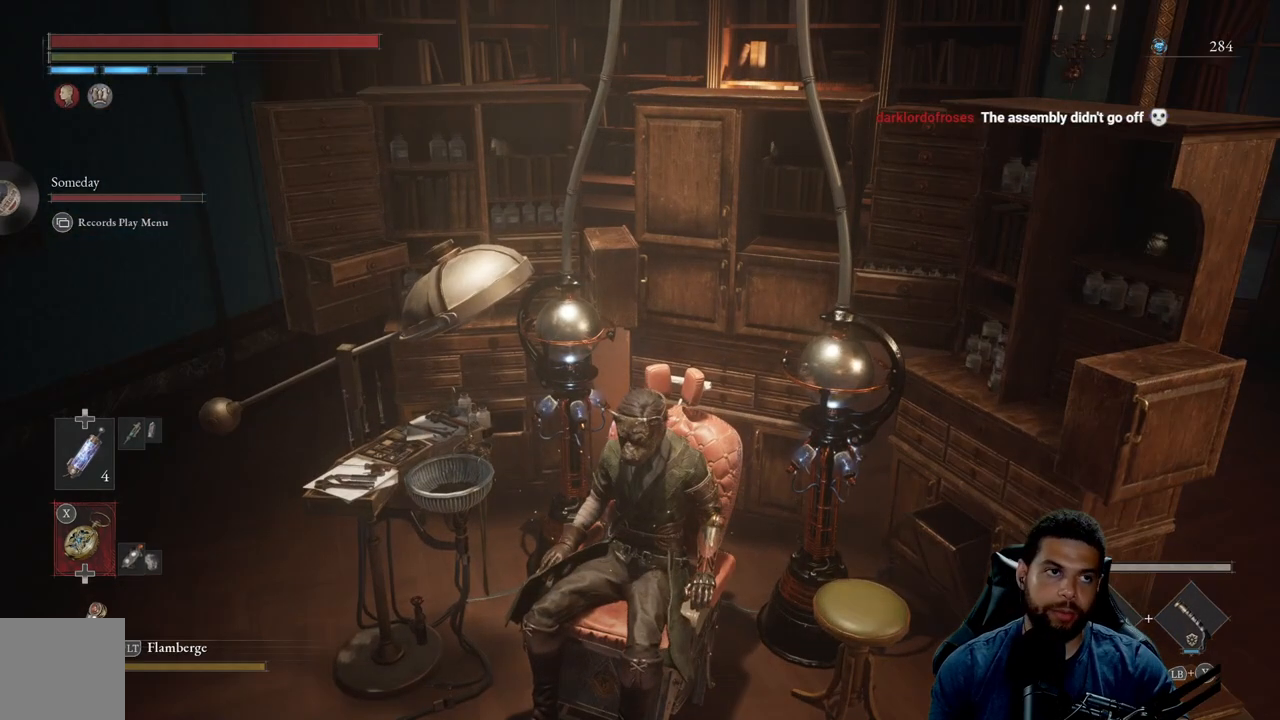
{"buttons": [], "left_stick": "center", "right_stick": "center", "events": []}
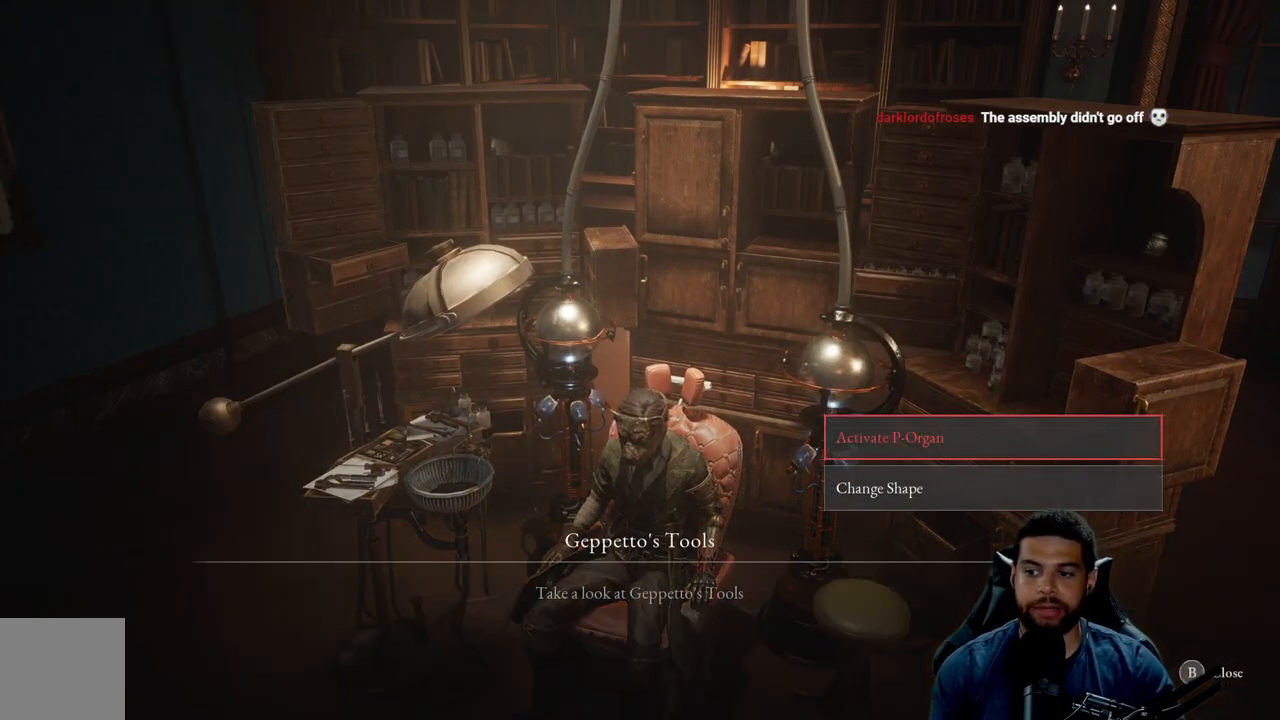
{"buttons": [], "left_stick": "center", "right_stick": "center", "events": []}
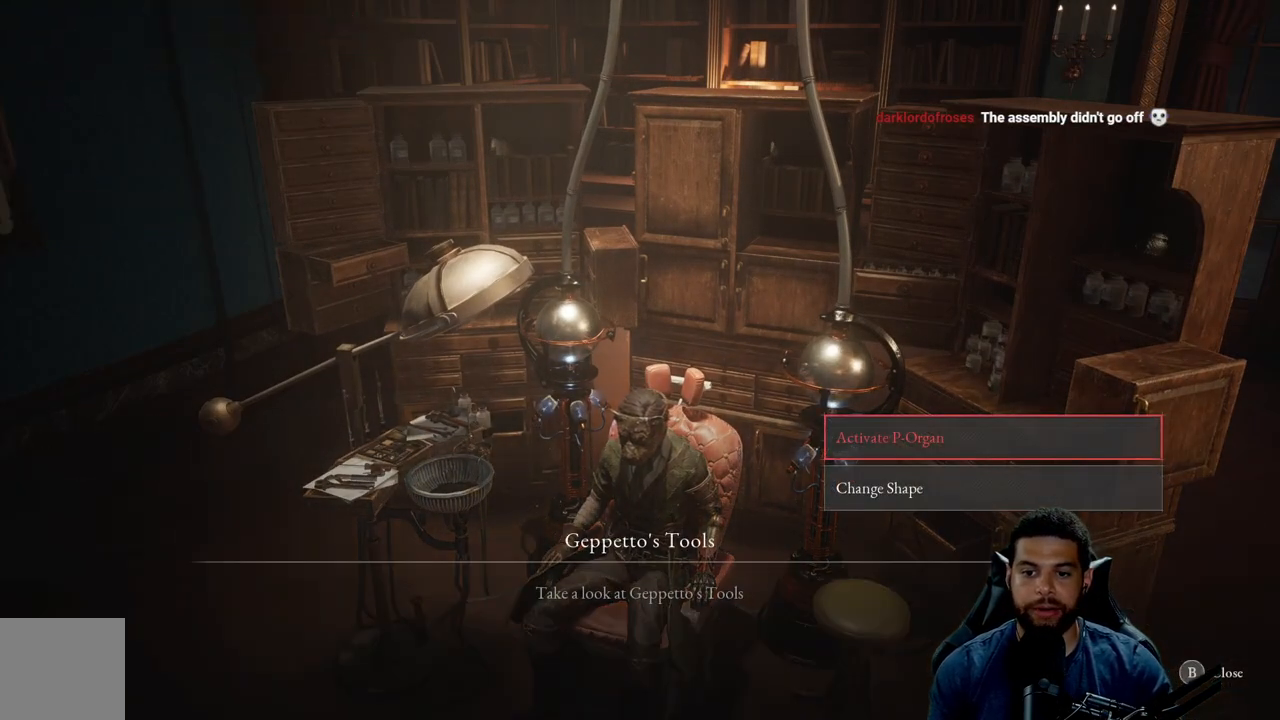
{"buttons": [], "left_stick": "center", "right_stick": "center", "events": [[50, "DPAD_DOWN", "down"], [167, "DPAD_DOWN", "up"], [300, "DPAD_UP", "down"], [417, "DPAD_UP", "up"]]}
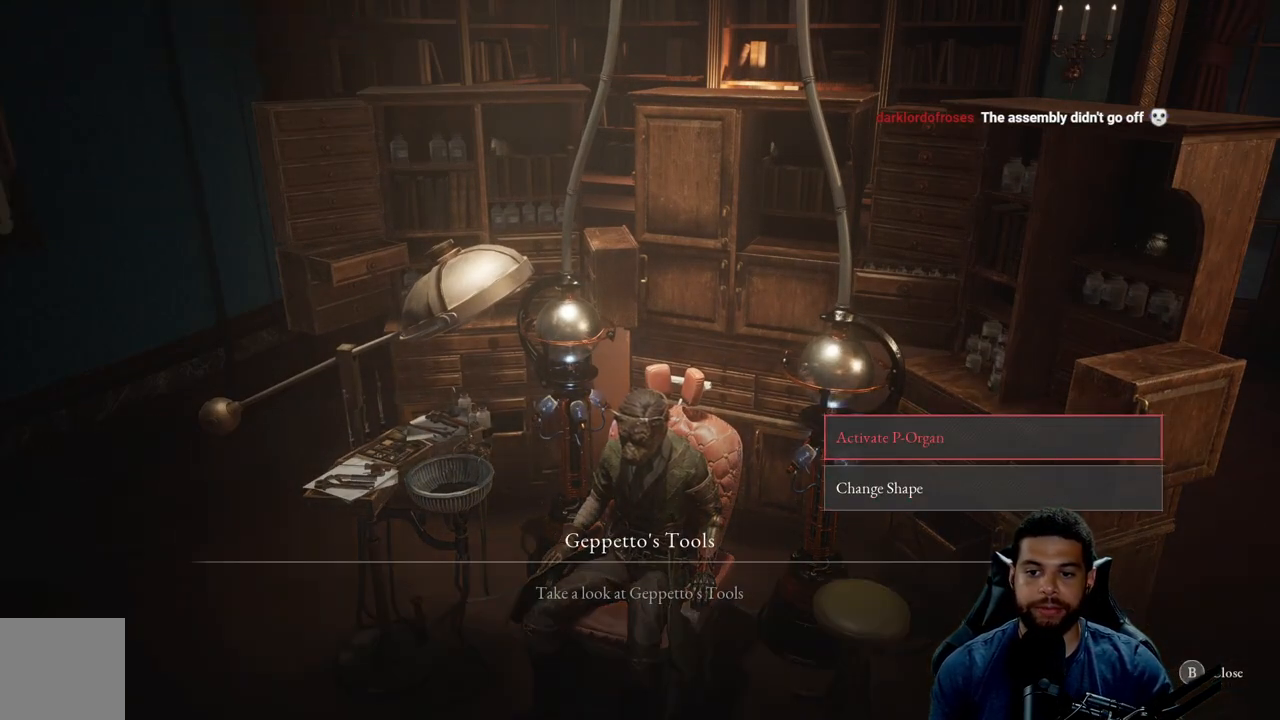
{"buttons": [], "left_stick": "center", "right_stick": "center", "events": []}